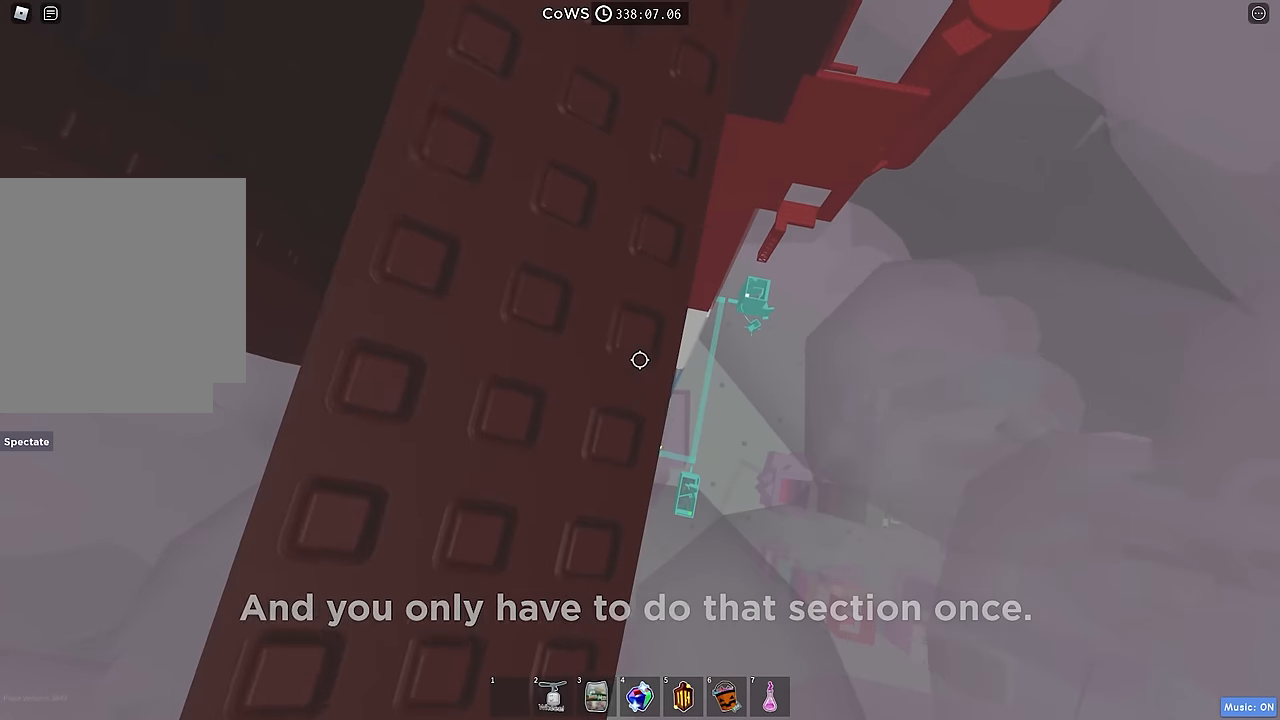
Gameplay with keyboard; each line is a JSON object with the keys held at the frame after it. "events" lists presses ("down") and releases ("up") of "a", "ctrl", "d", "e", "q", "s", "shift", "space" and "w" between this image and that frame as [ms after this image, input, new state], when the widget could be followed in between. No other keys are recorded. Mouse input is not recorded.
{"keys": ["w"], "events": [[150, "w", "up"], [383, "w", "down"]]}
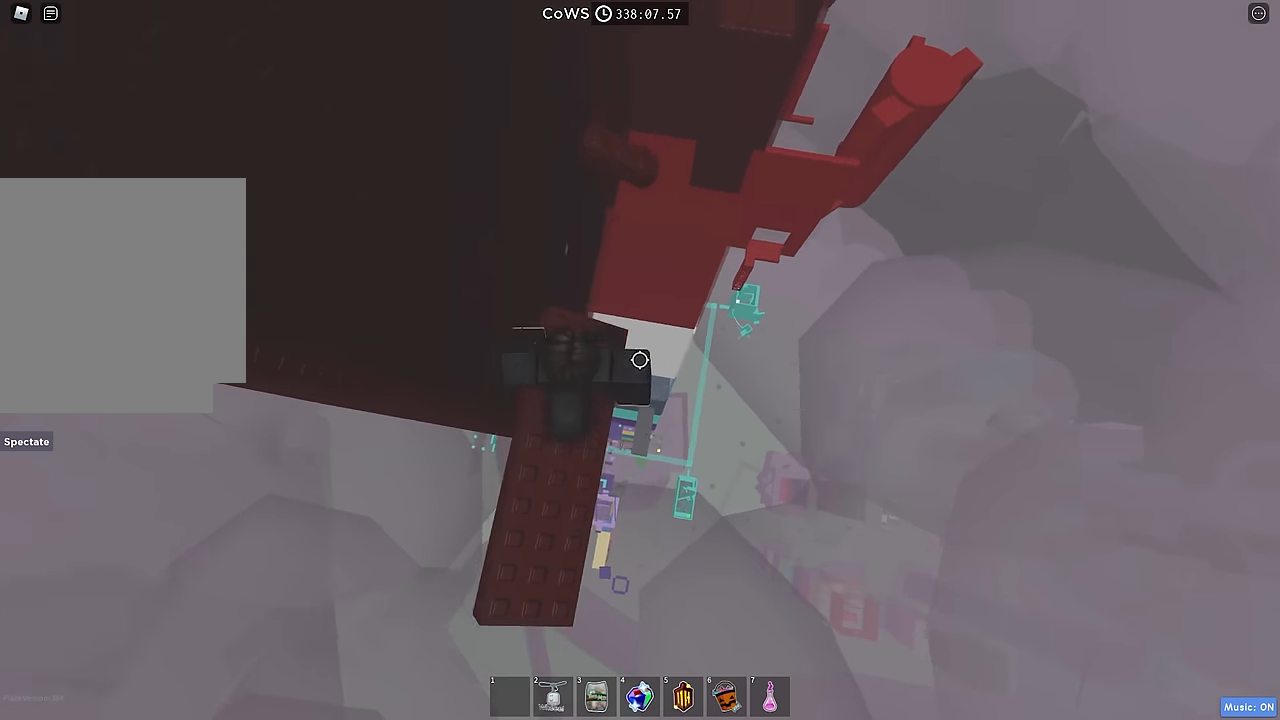
{"keys": ["d"], "events": [[33, "w", "up"], [250, "d", "down"], [333, "space", "down"], [466, "space", "up"]]}
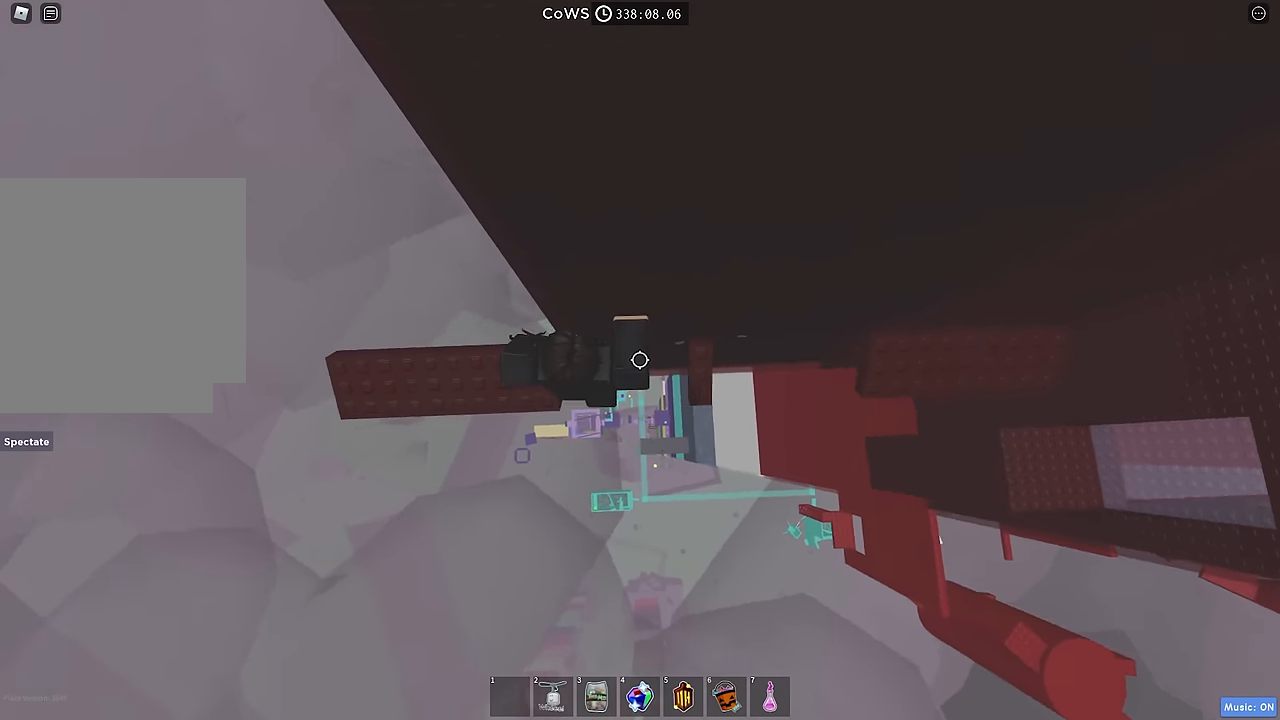
{"keys": ["d", "space"], "events": [[150, "d", "up"], [266, "d", "down"], [416, "space", "down"]]}
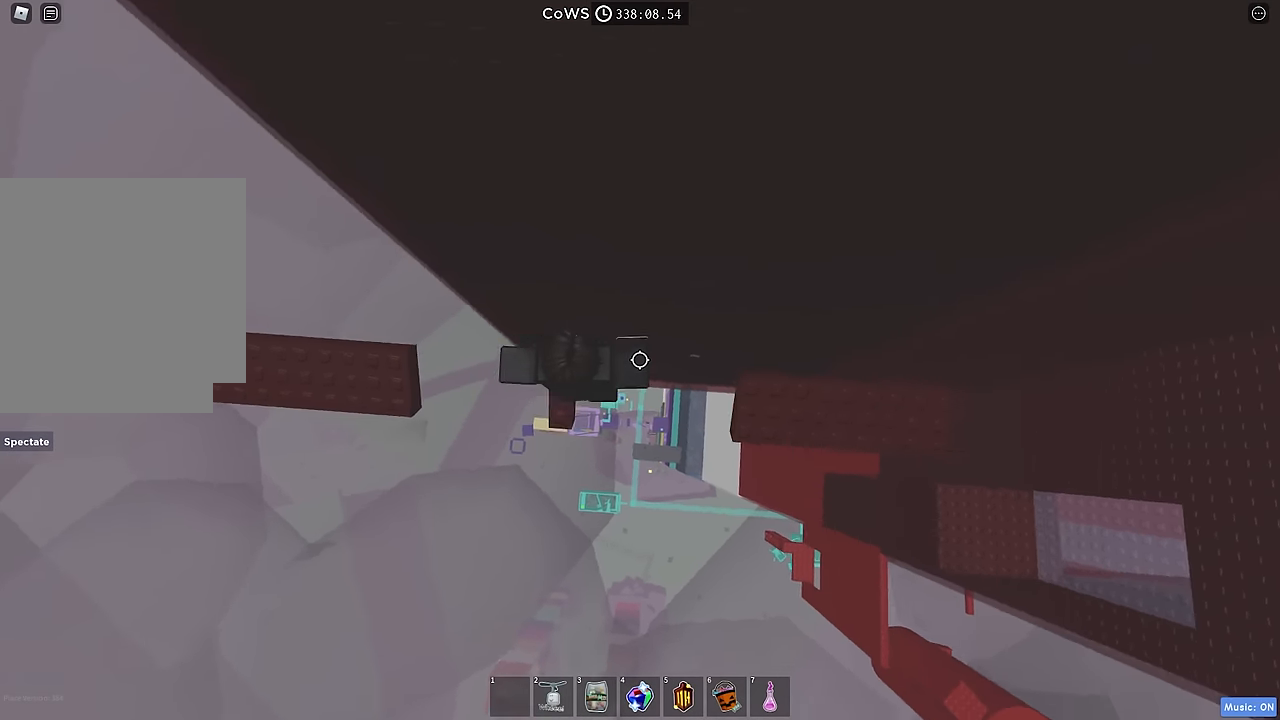
{"keys": ["d"], "events": [[50, "space", "up"]]}
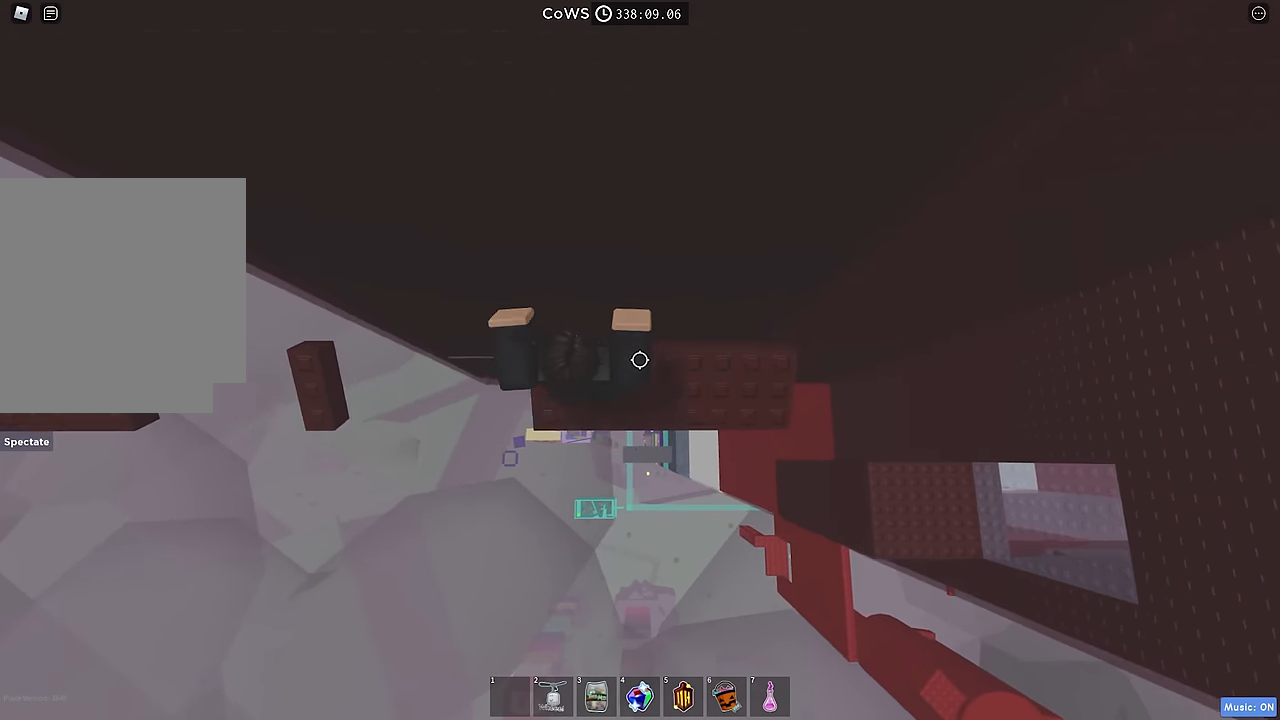
{"keys": ["d"], "events": []}
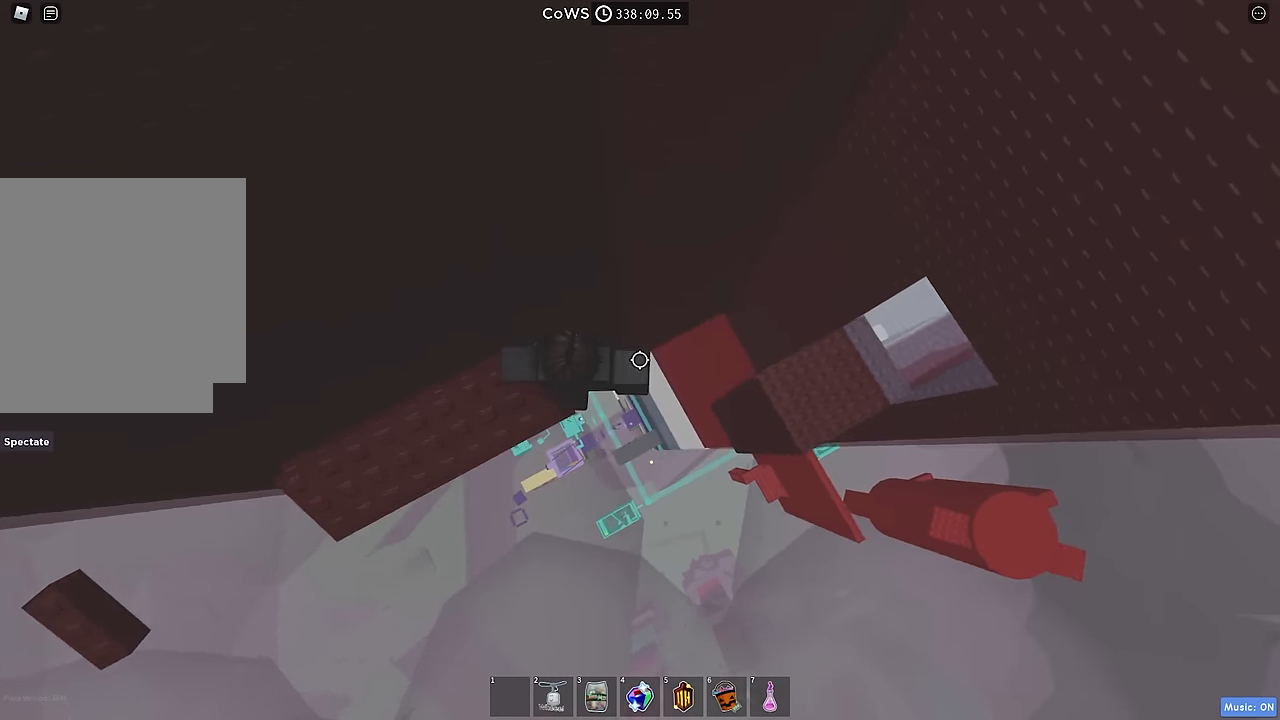
{"keys": ["d"], "events": [[16, "space", "down"], [116, "space", "up"]]}
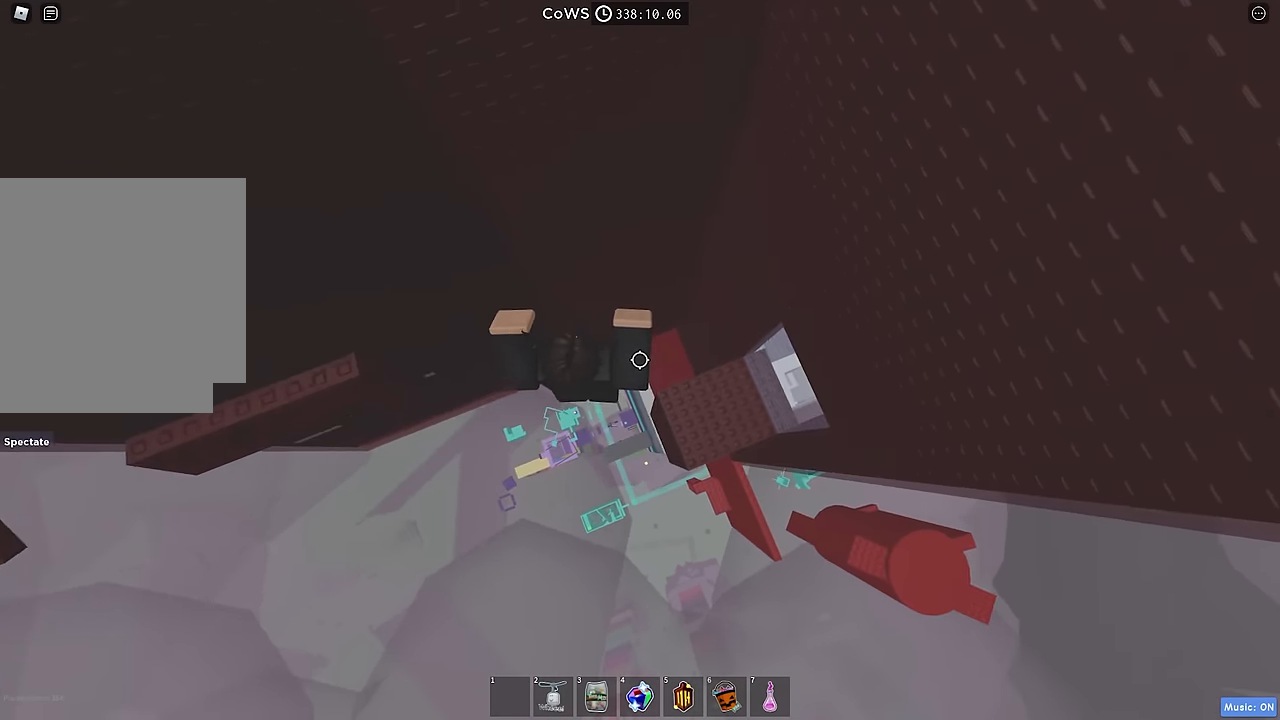
{"keys": ["d"], "events": []}
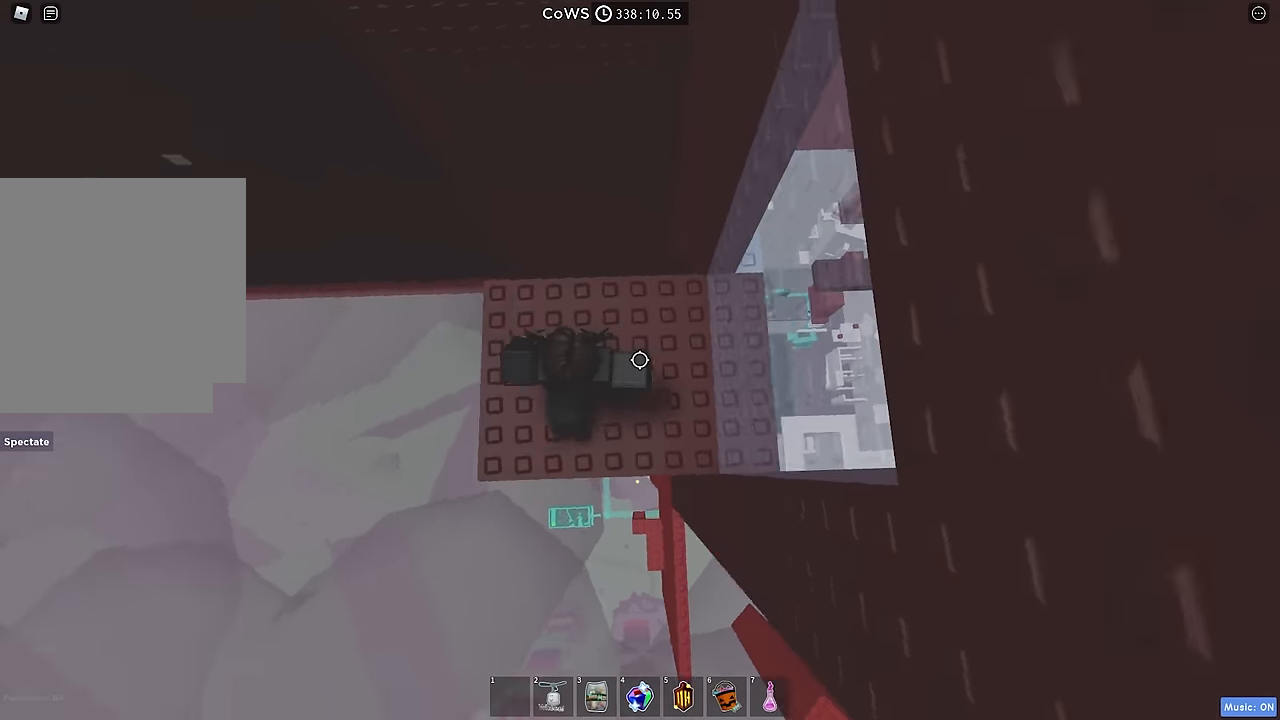
{"keys": [], "events": [[316, "d", "up"]]}
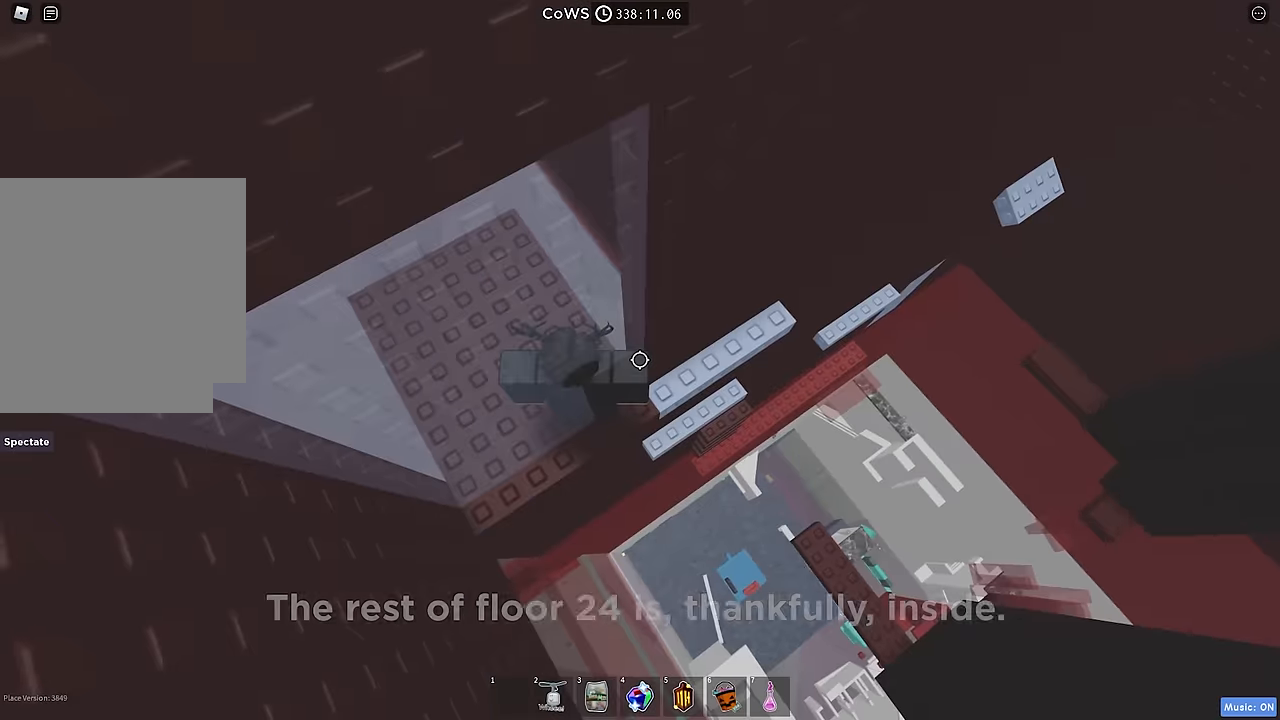
{"keys": ["w"], "events": [[134, "d", "down"], [234, "space", "down"], [367, "space", "up"], [384, "w", "down"], [484, "d", "up"]]}
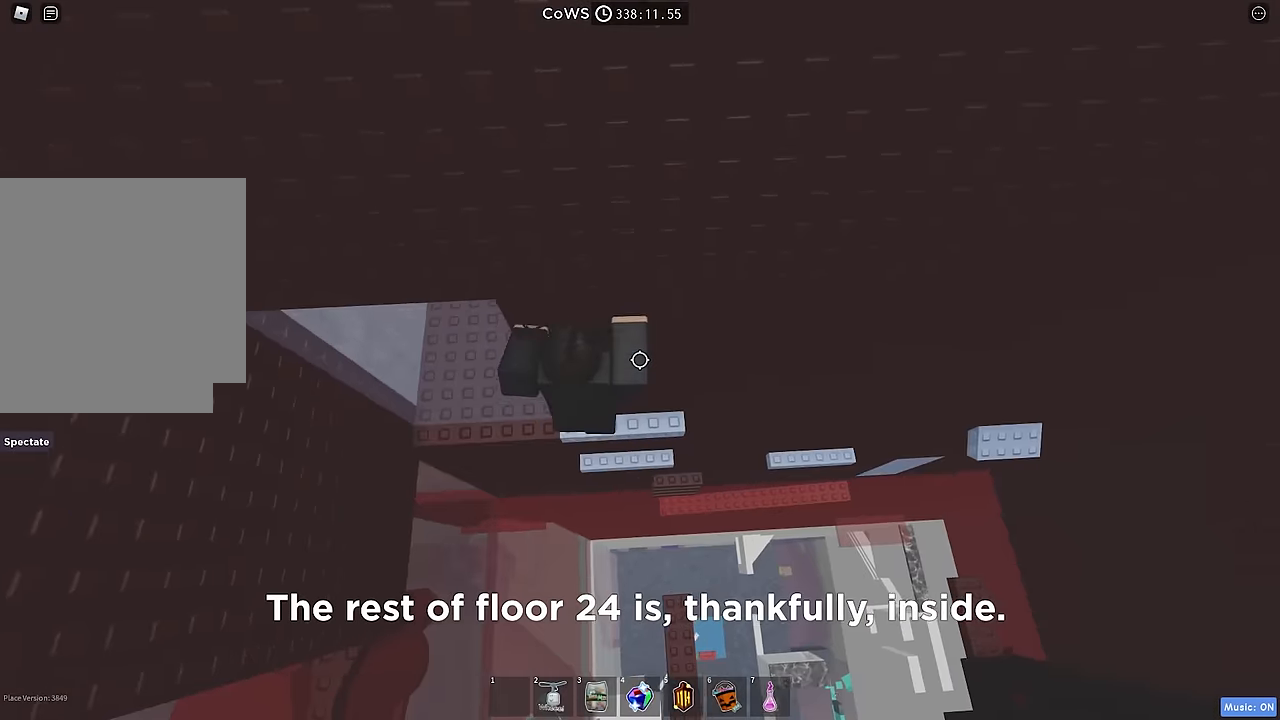
{"keys": ["a", "w"], "events": [[134, "w", "up"], [367, "a", "down"], [367, "w", "down"]]}
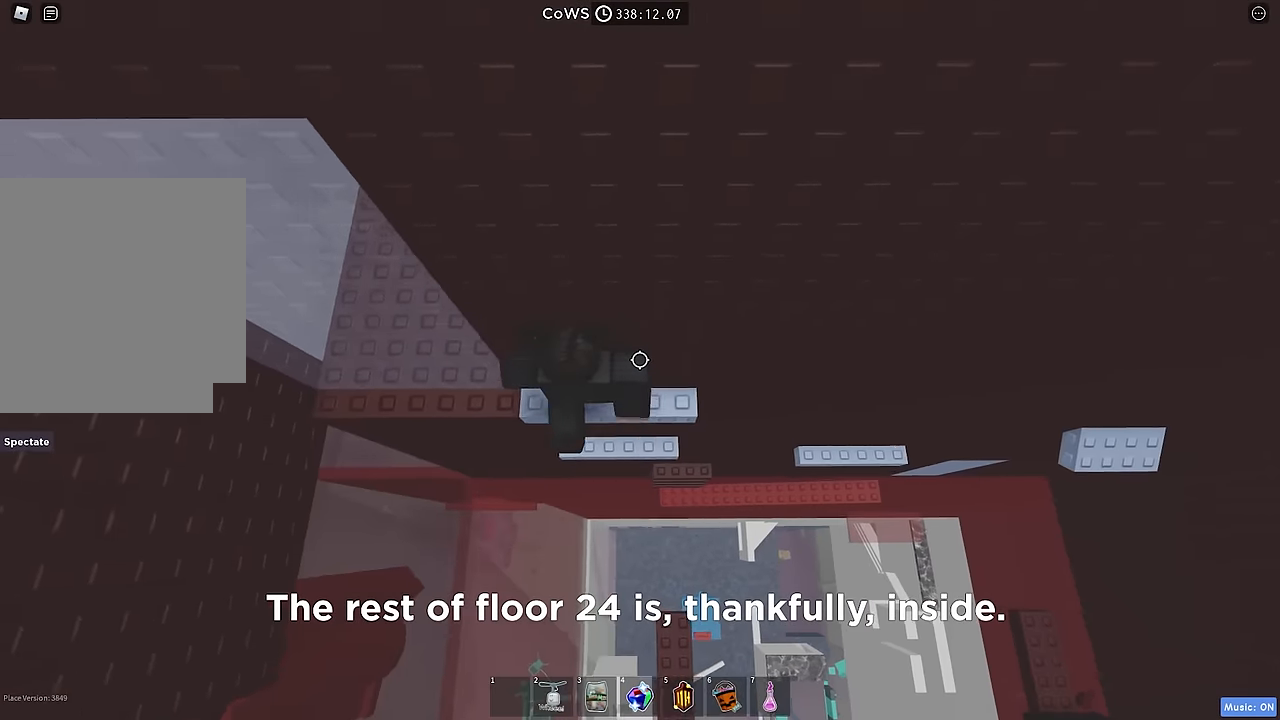
{"keys": [], "events": [[67, "w", "up"], [450, "a", "up"]]}
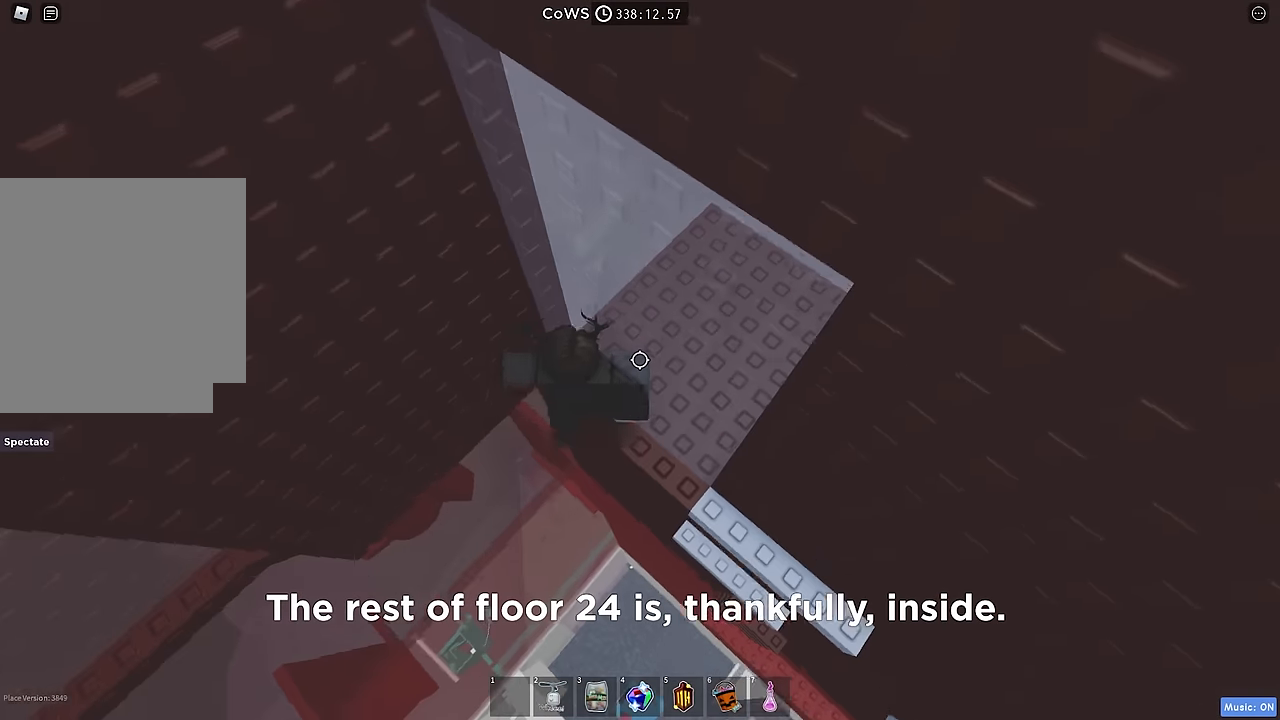
{"keys": ["a"], "events": [[167, "a", "down"], [184, "w", "down"], [267, "a", "up"], [300, "w", "up"], [434, "a", "down"]]}
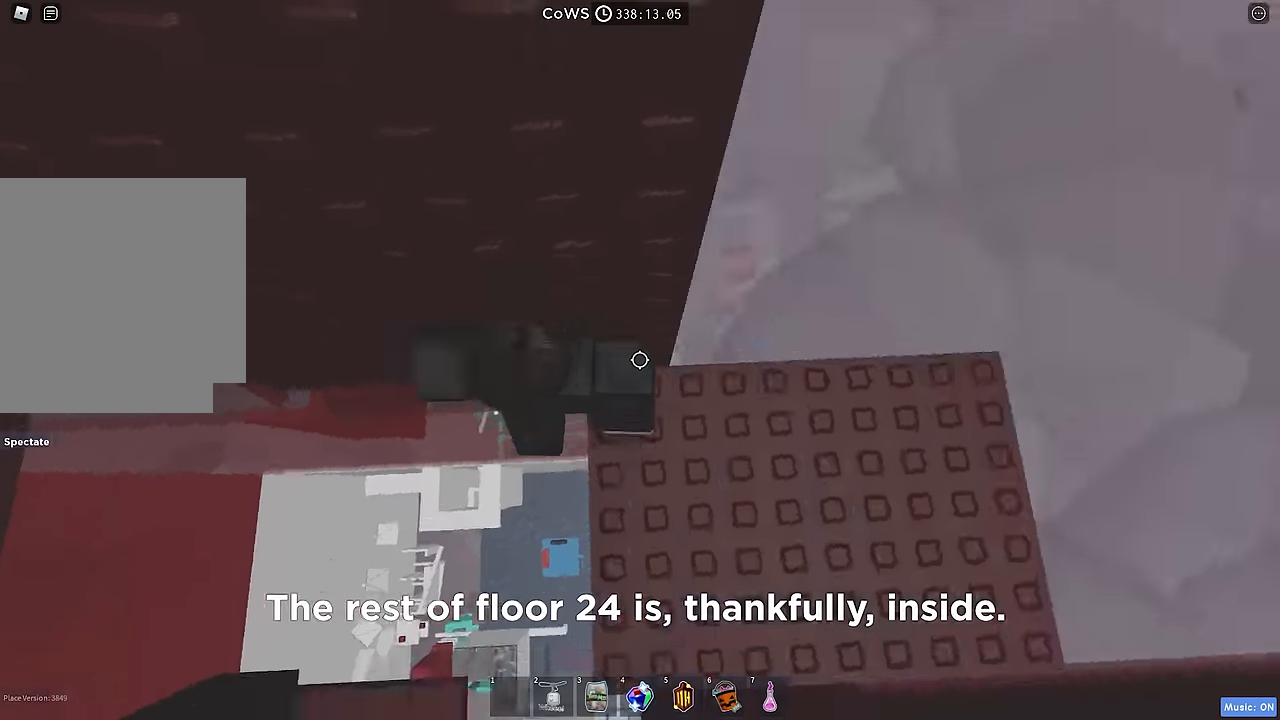
{"keys": ["a"], "events": [[84, "space", "down"], [150, "space", "up"]]}
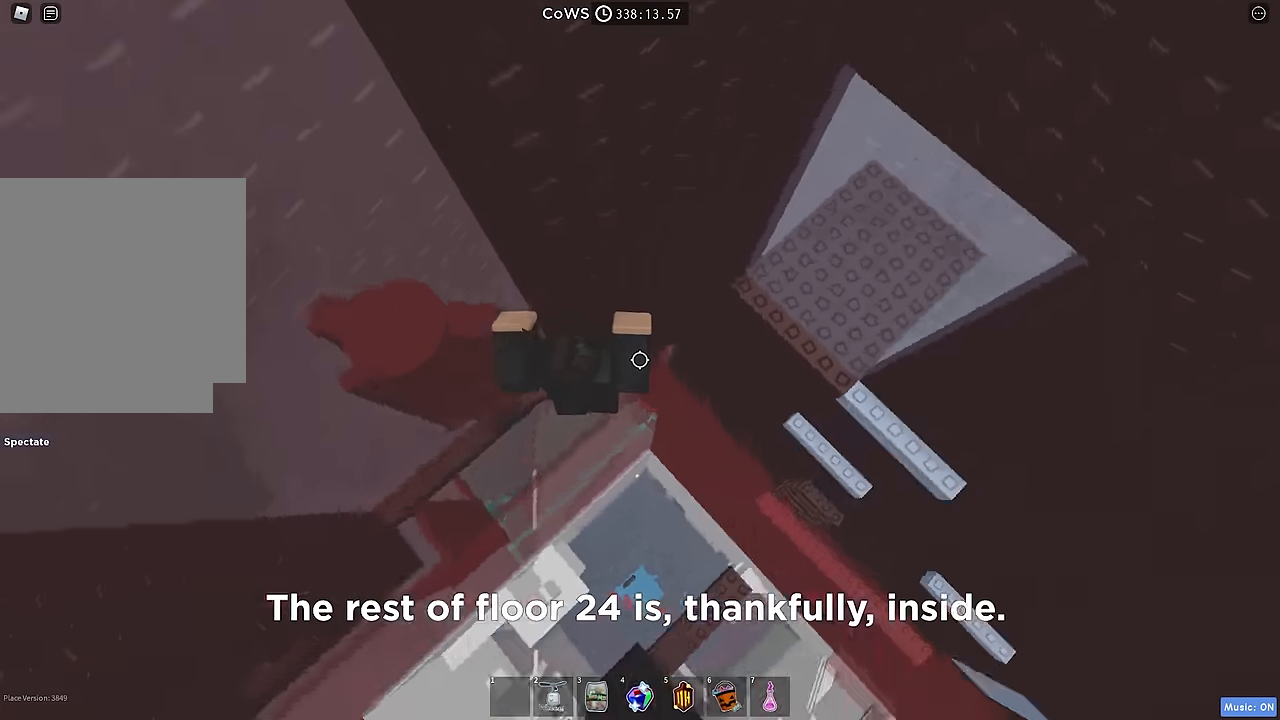
{"keys": ["a"], "events": [[317, "a", "up"], [434, "a", "down"]]}
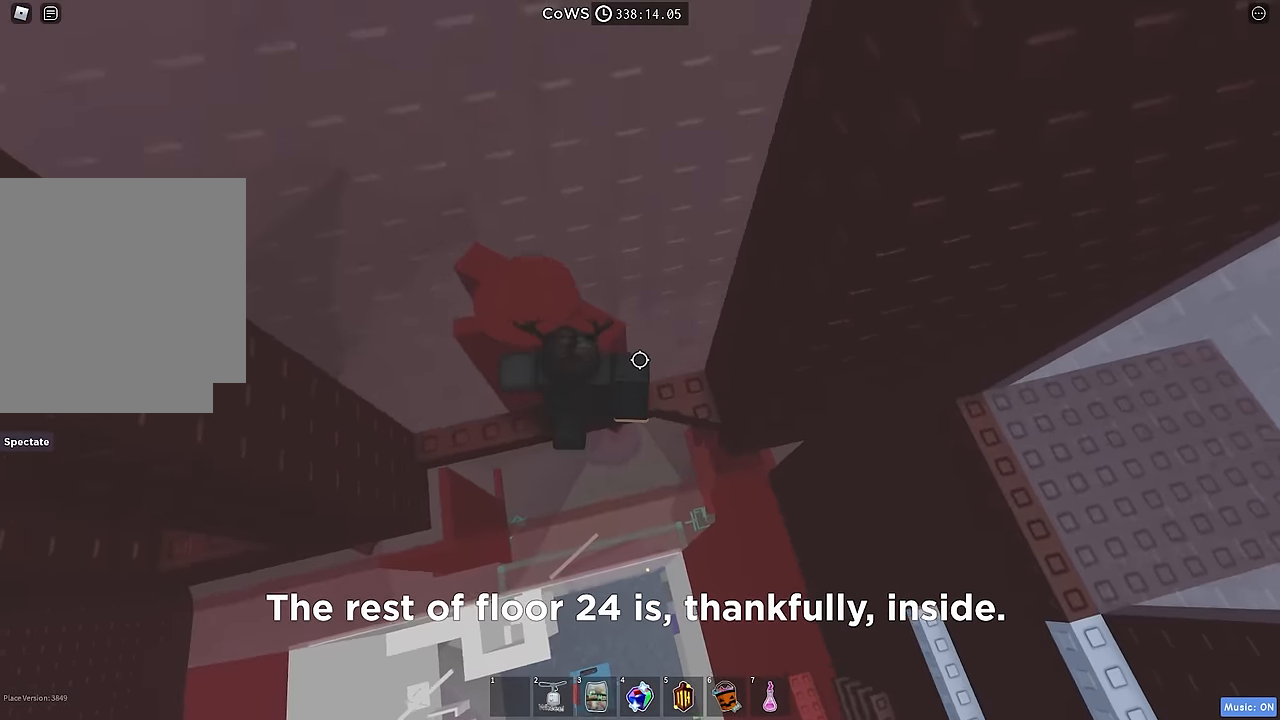
{"keys": ["a"], "events": [[267, "a", "up"], [384, "a", "down"]]}
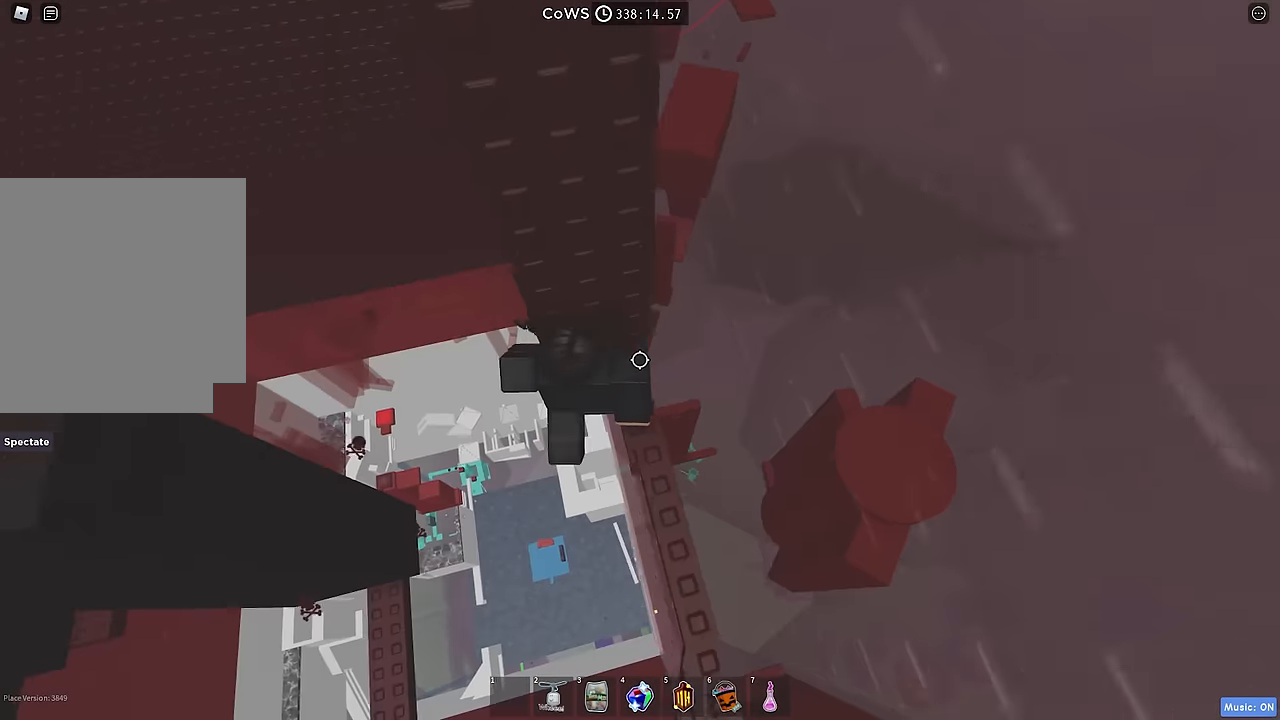
{"keys": [], "events": [[17, "space", "down"], [117, "space", "up"], [500, "a", "up"]]}
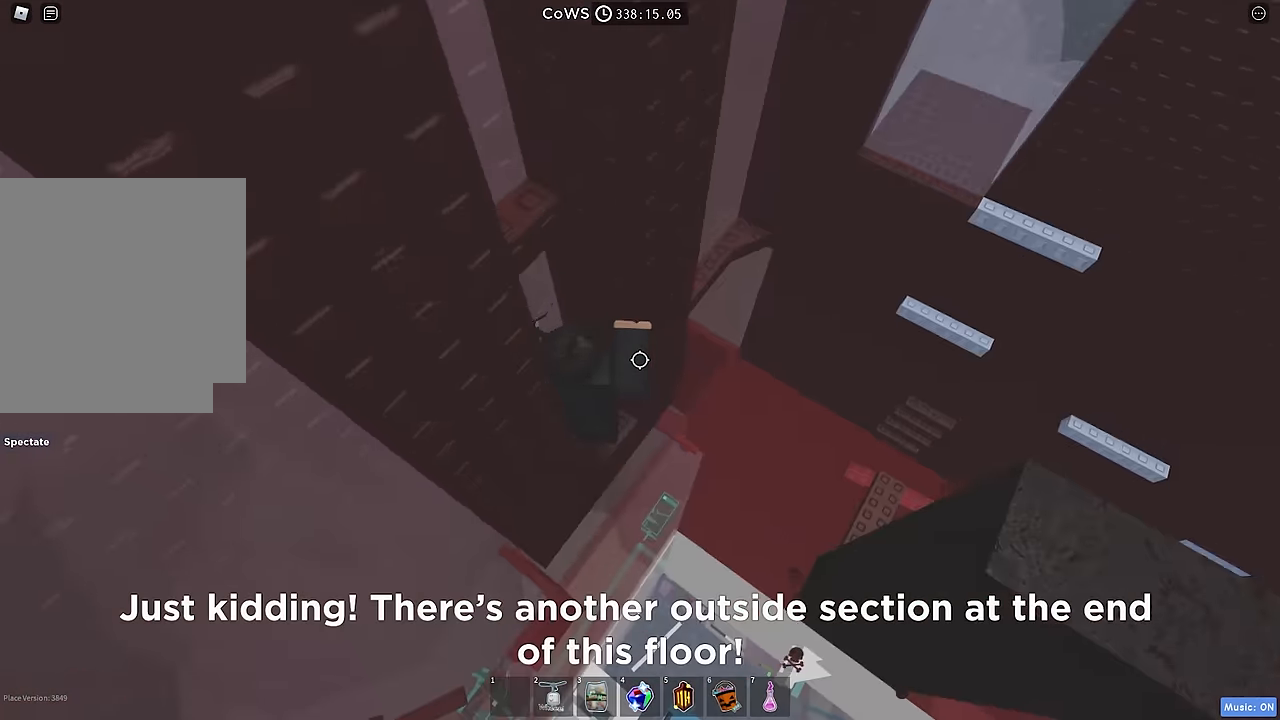
{"keys": ["s", "space", "w"], "events": [[250, "w", "down"], [317, "w", "up"], [434, "s", "down"], [484, "space", "down"], [500, "w", "down"]]}
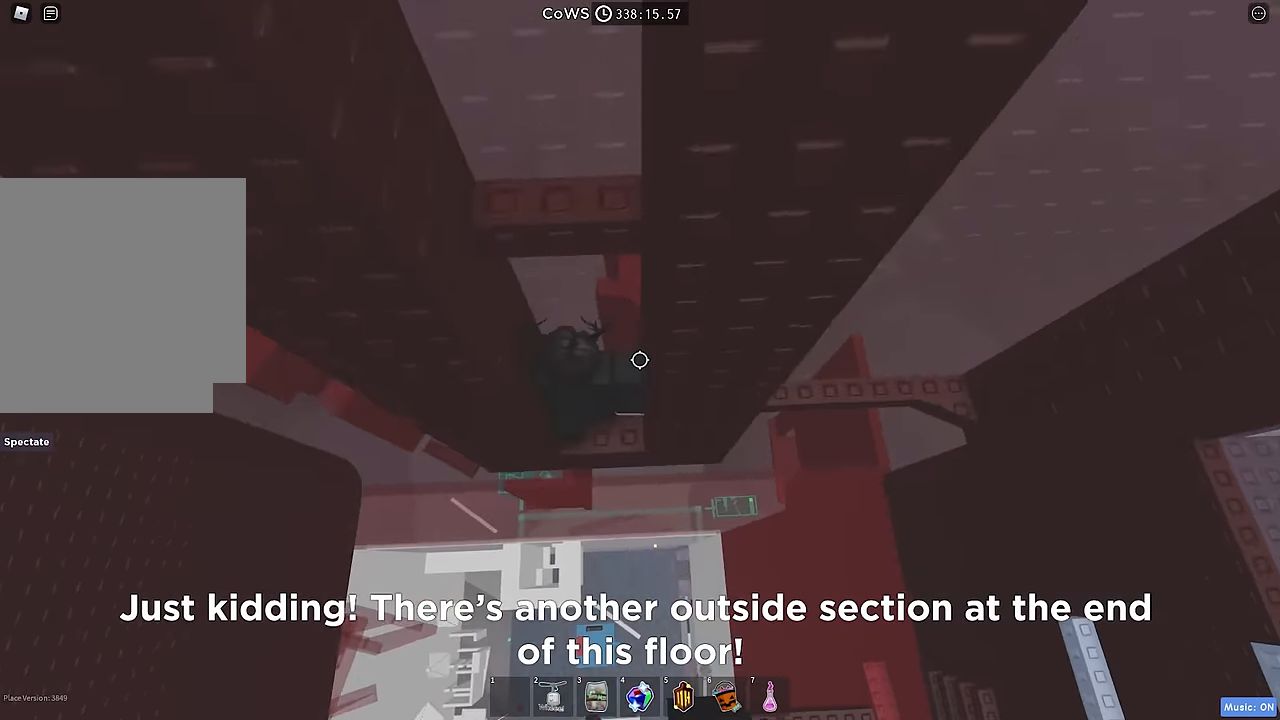
{"keys": [], "events": [[67, "s", "up"], [84, "space", "up"], [417, "w", "up"]]}
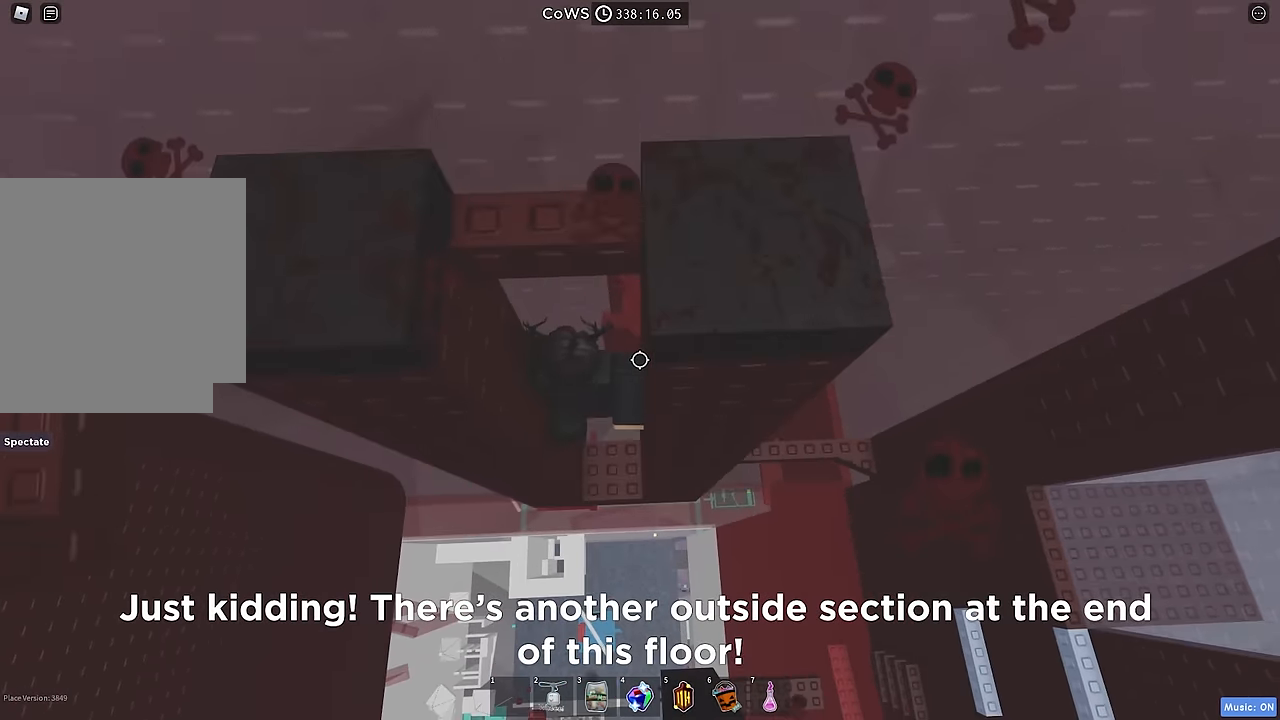
{"keys": ["w"], "events": [[84, "s", "down"], [134, "space", "down"], [167, "w", "down"], [200, "s", "up"], [234, "space", "up"]]}
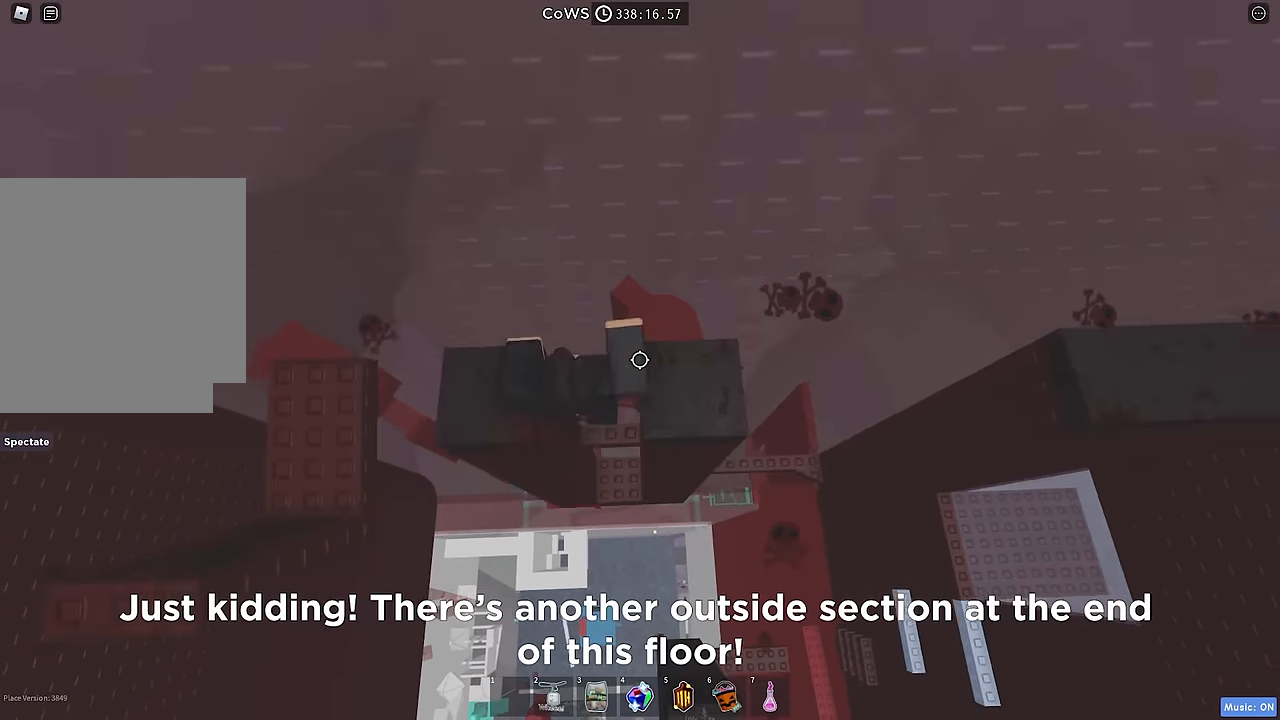
{"keys": [], "events": [[67, "w", "up"], [84, "space", "down"], [167, "a", "down"], [217, "space", "up"], [267, "a", "up"]]}
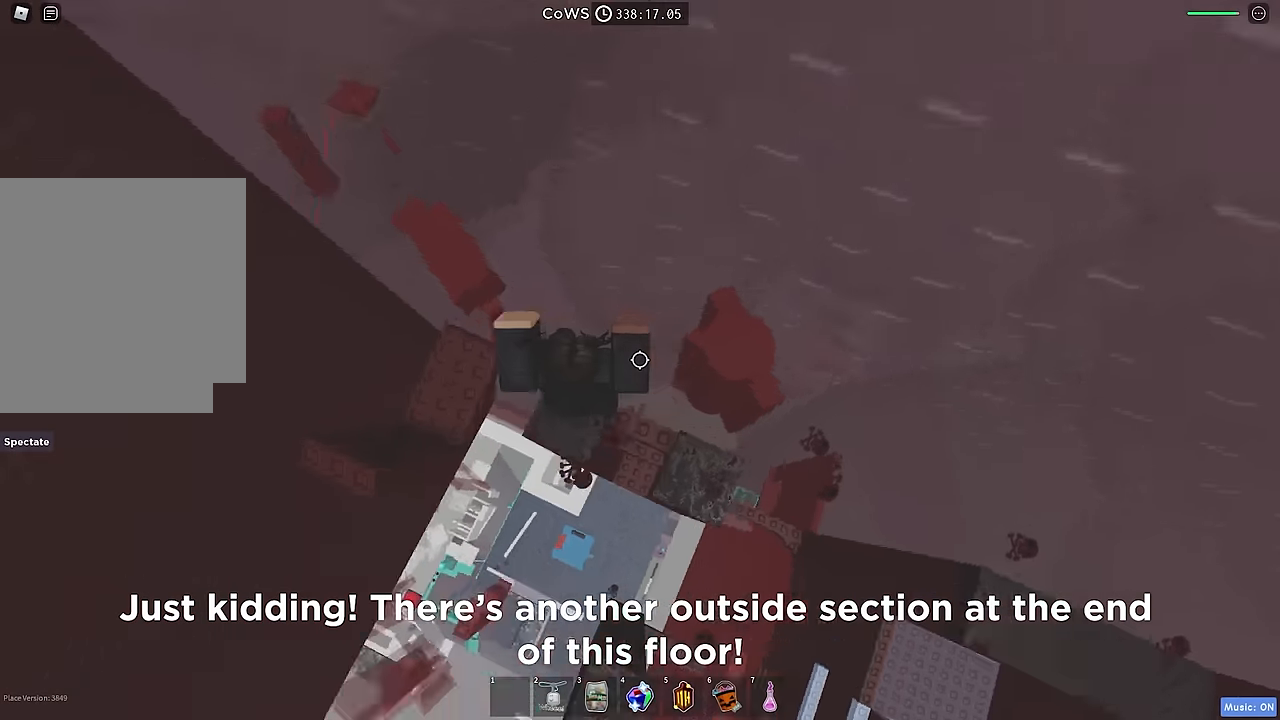
{"keys": ["d", "w"], "events": [[100, "w", "down"], [150, "space", "down"], [284, "space", "up"], [450, "d", "down"]]}
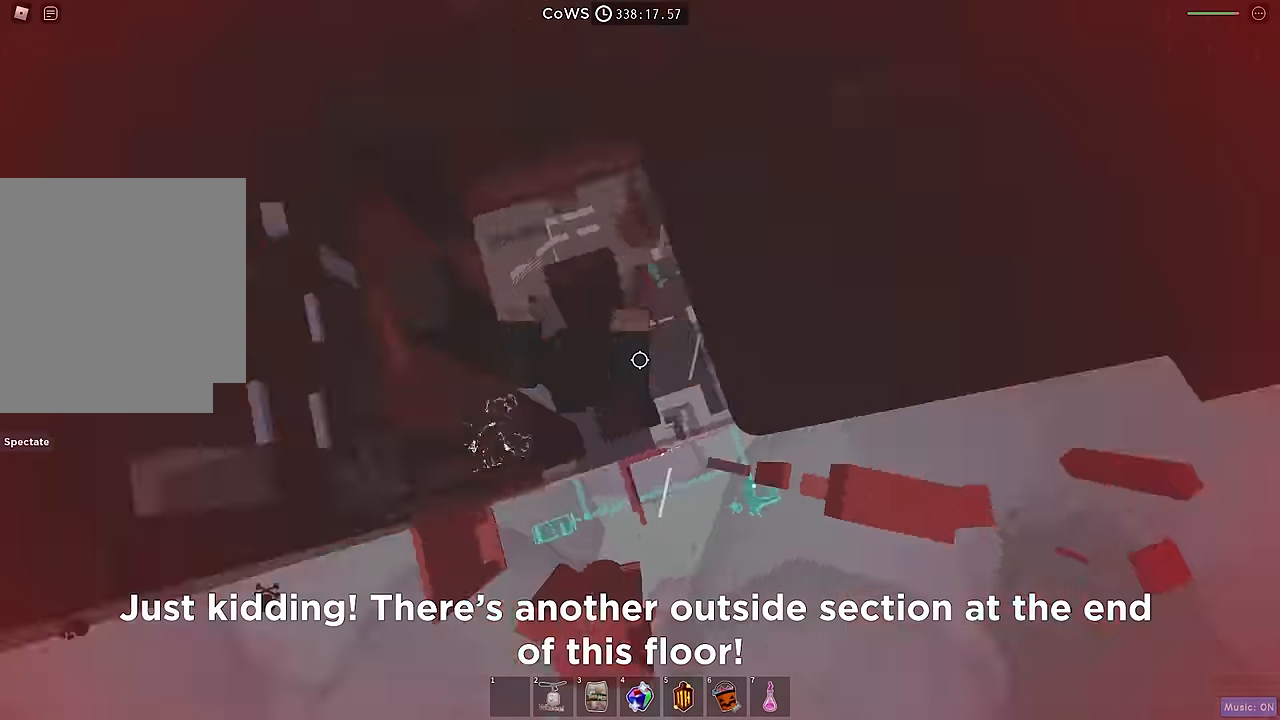
{"keys": [], "events": [[17, "w", "up"], [67, "d", "up"]]}
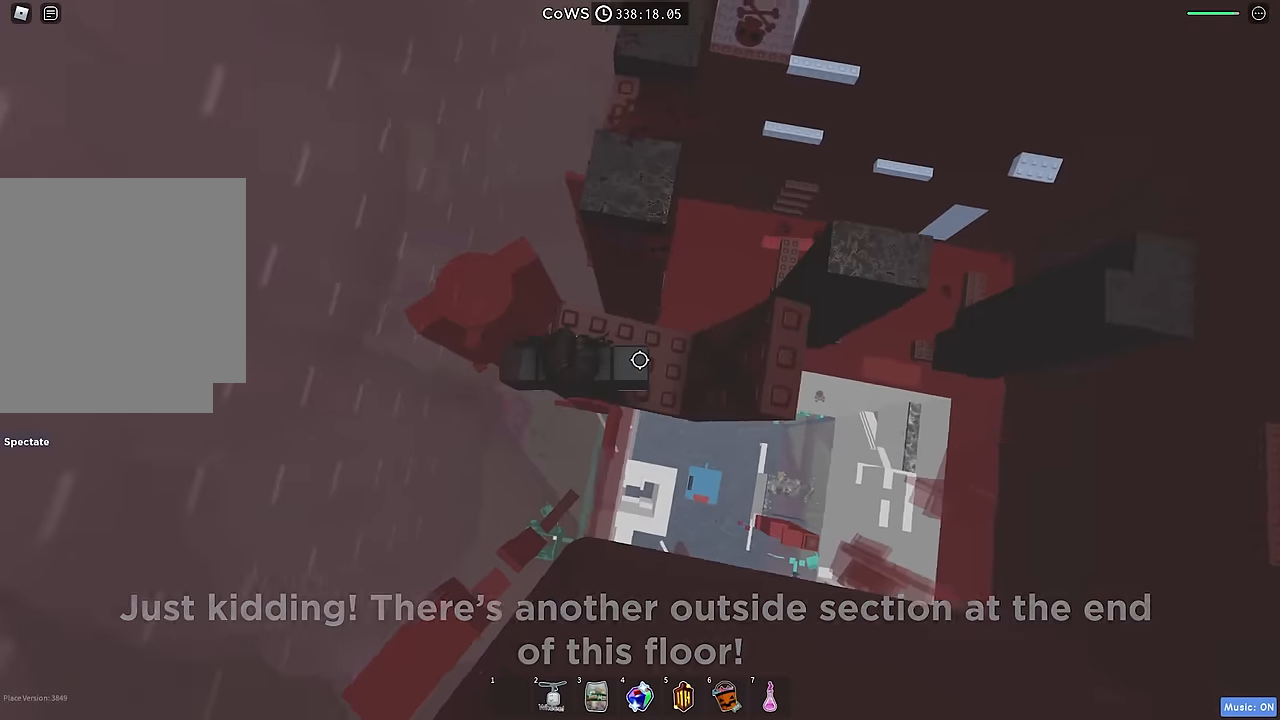
{"keys": [], "events": [[84, "d", "down"], [417, "d", "up"]]}
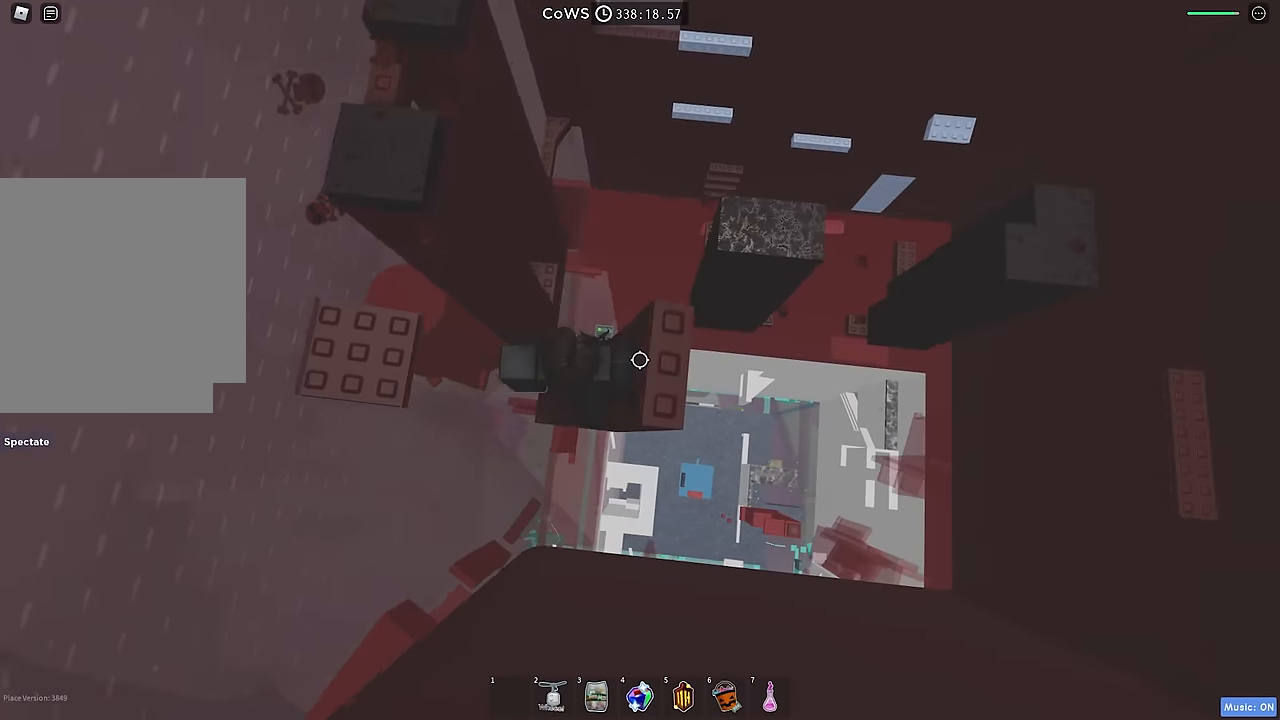
{"keys": ["d"], "events": [[17, "d", "down"]]}
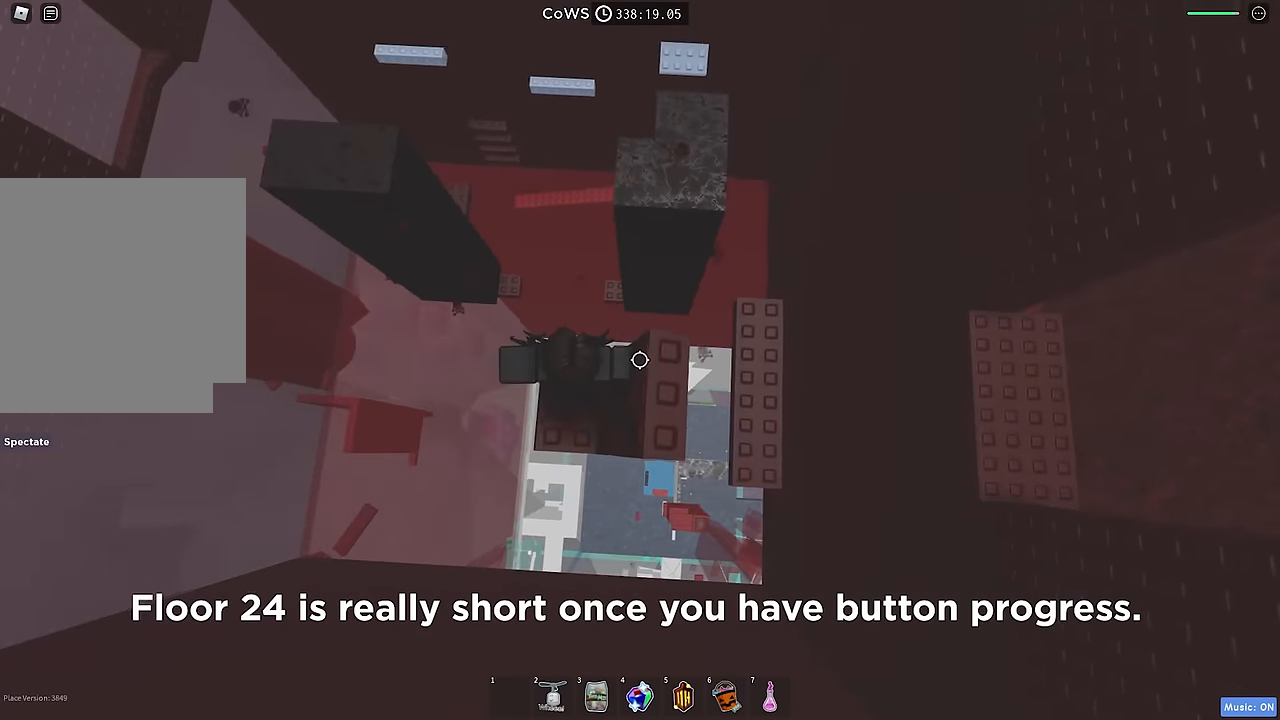
{"keys": ["d"], "events": [[350, "space", "down"], [467, "space", "up"]]}
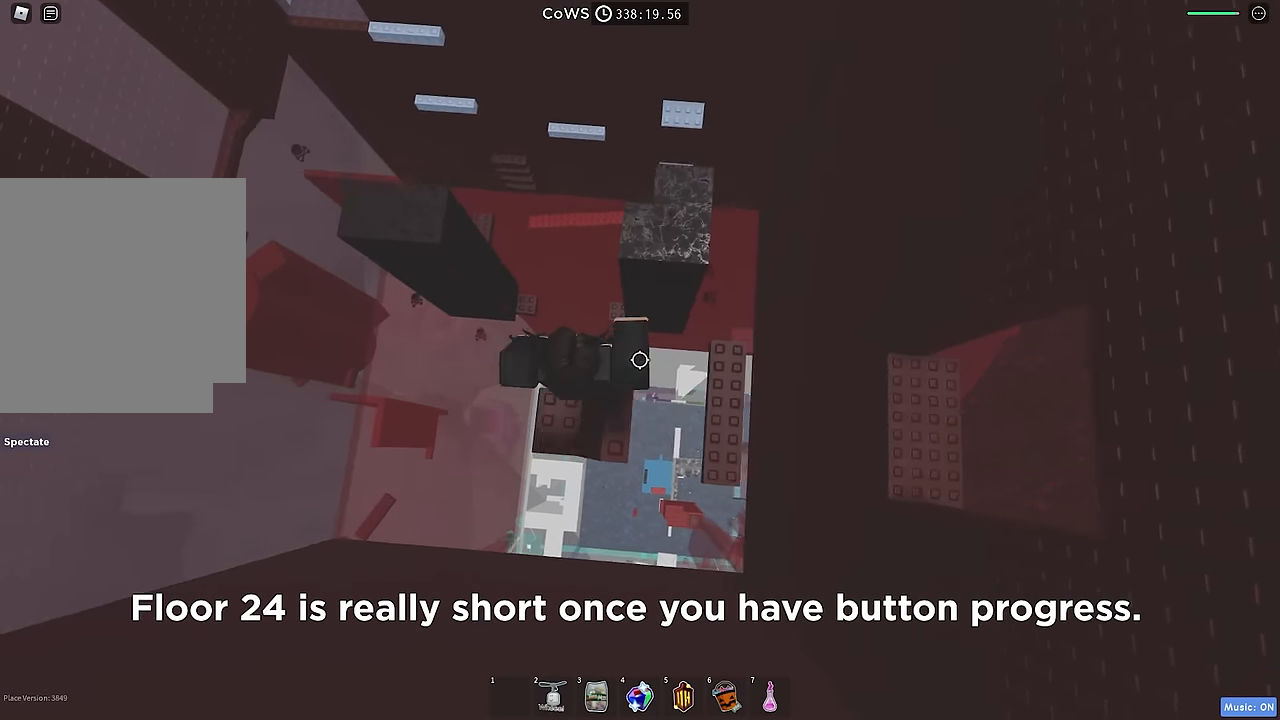
{"keys": [], "events": [[350, "d", "up"]]}
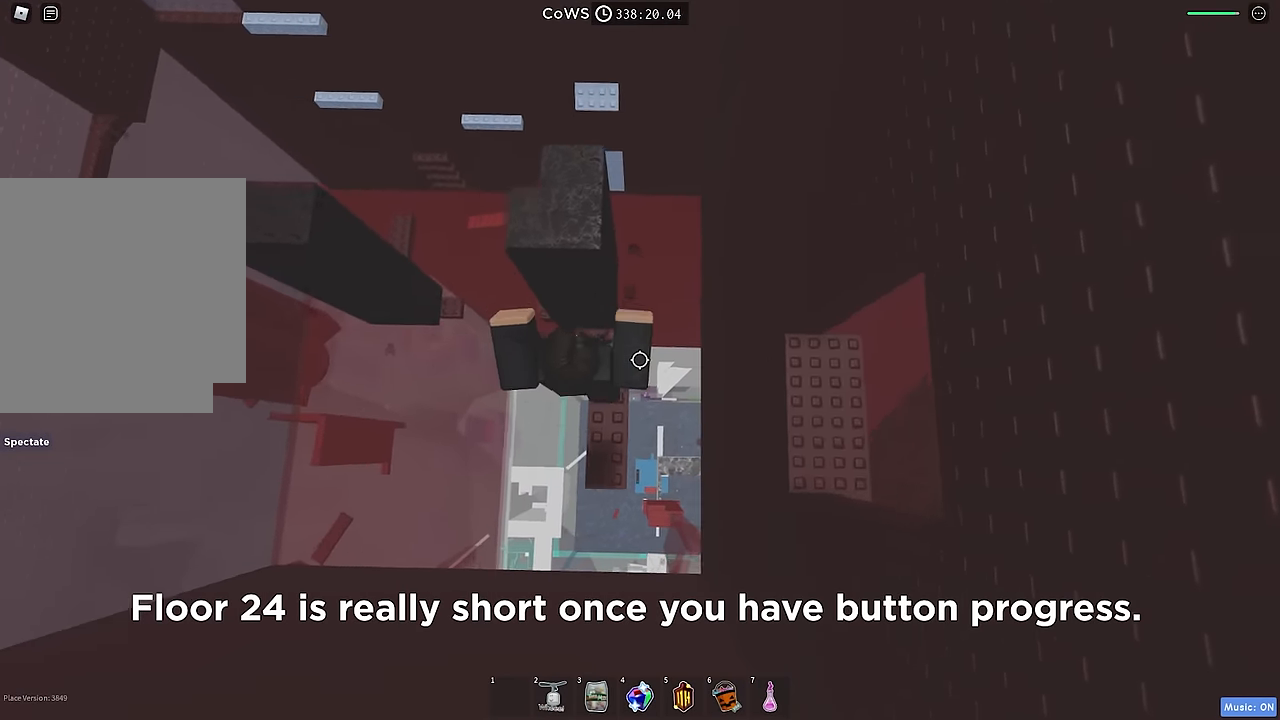
{"keys": ["d"], "events": [[50, "d", "down"], [150, "space", "down"], [300, "space", "up"]]}
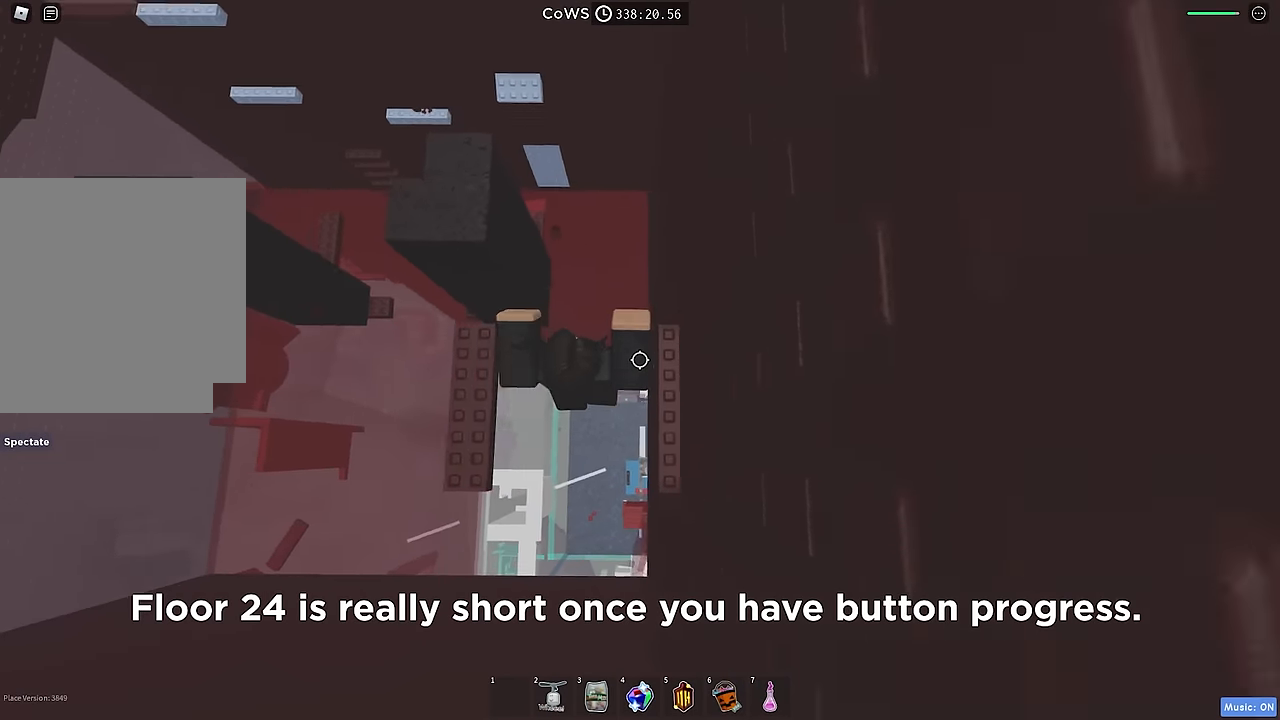
{"keys": [], "events": [[200, "d", "up"]]}
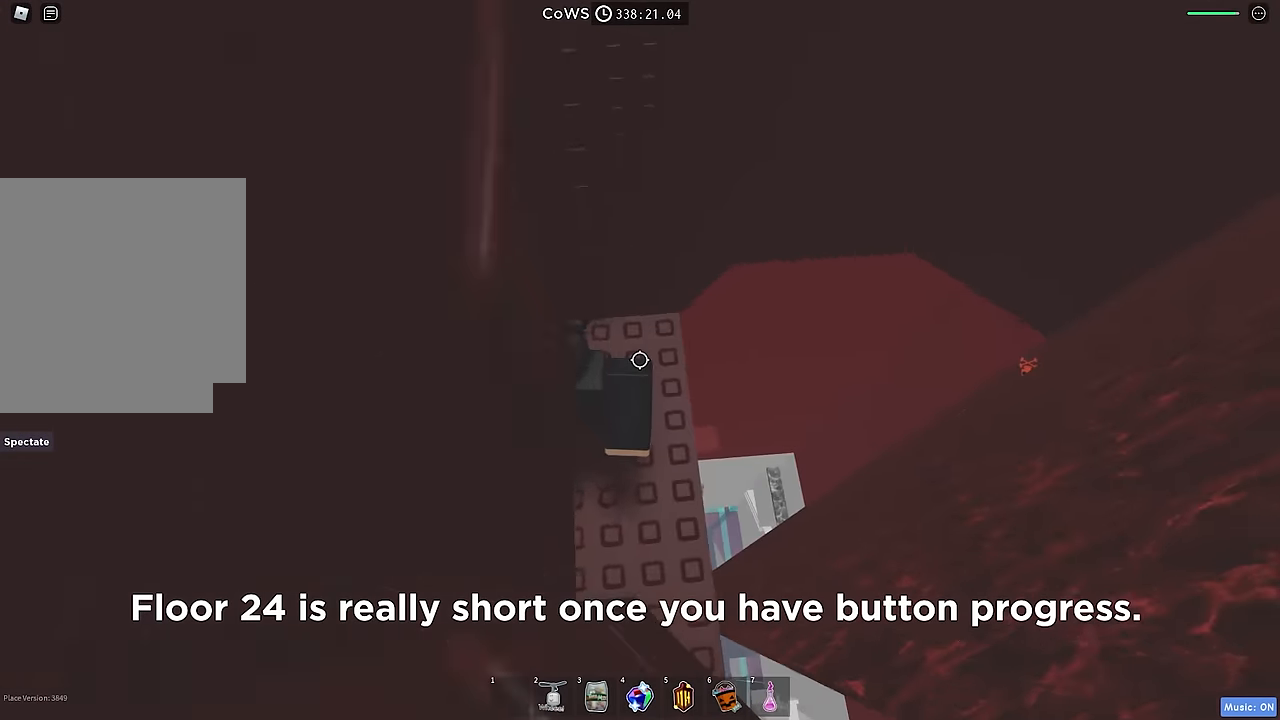
{"keys": [], "events": []}
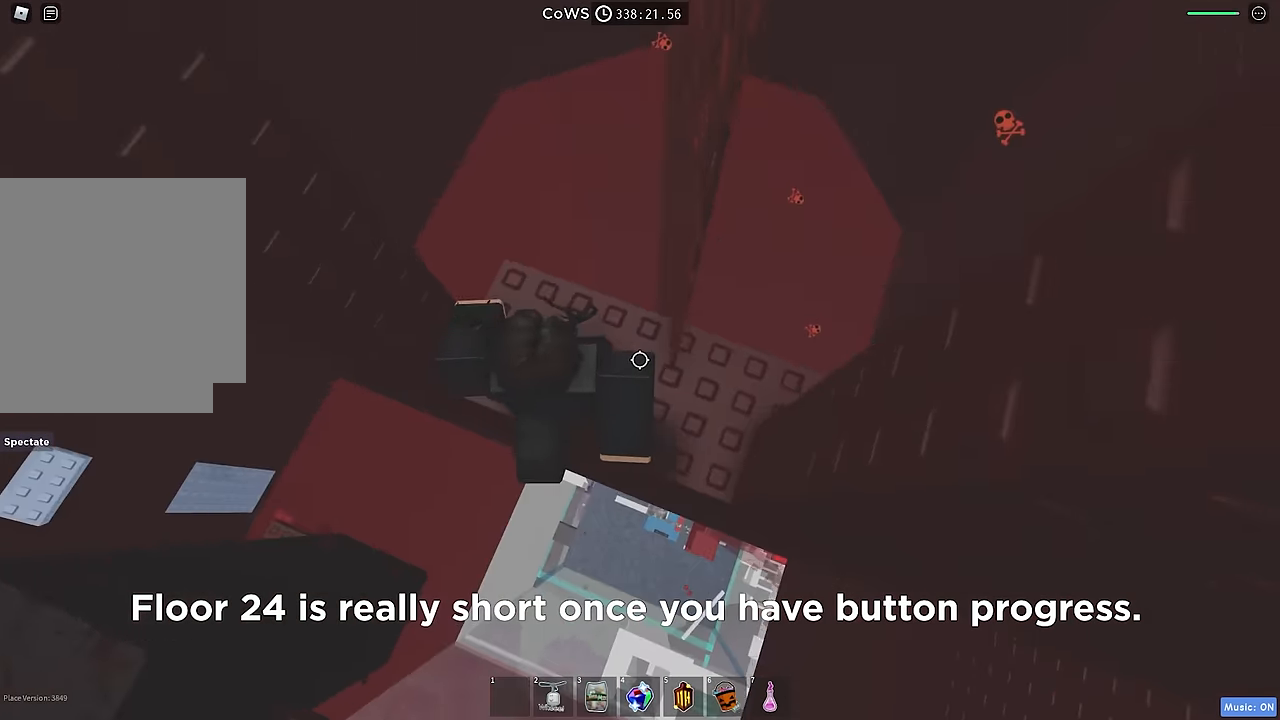
{"keys": [], "events": [[417, "d", "down"], [467, "d", "up"]]}